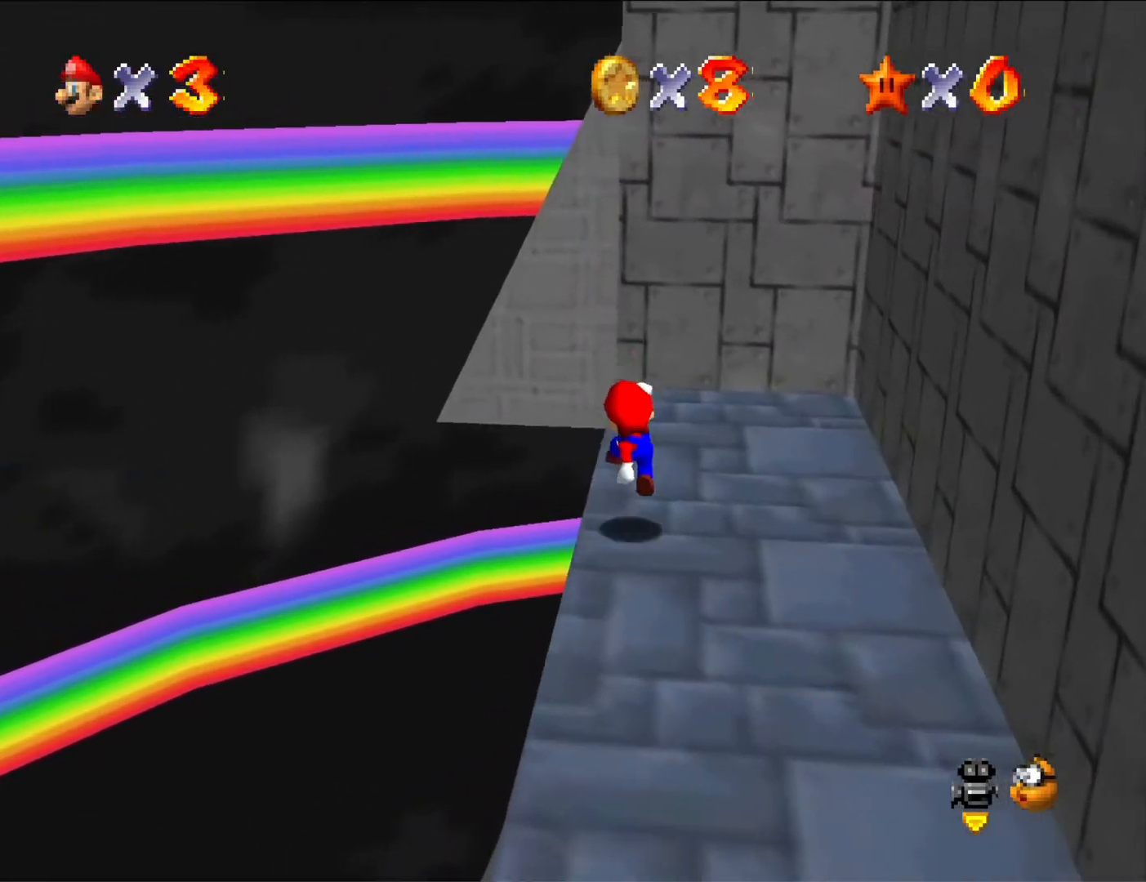
Gameplay with a controller (Nintendo layout); each line is a JSON object with the inputs held at the frame after it. "button_events" lists button changes between this image and that frame as [ms after this image, input, new state], when the widget could be followed in between (sticks are given only as held states). Not read: L3 R3.
{"buttons": ["A"], "left_stick": "left", "button_events": [[167, "A", "down"]]}
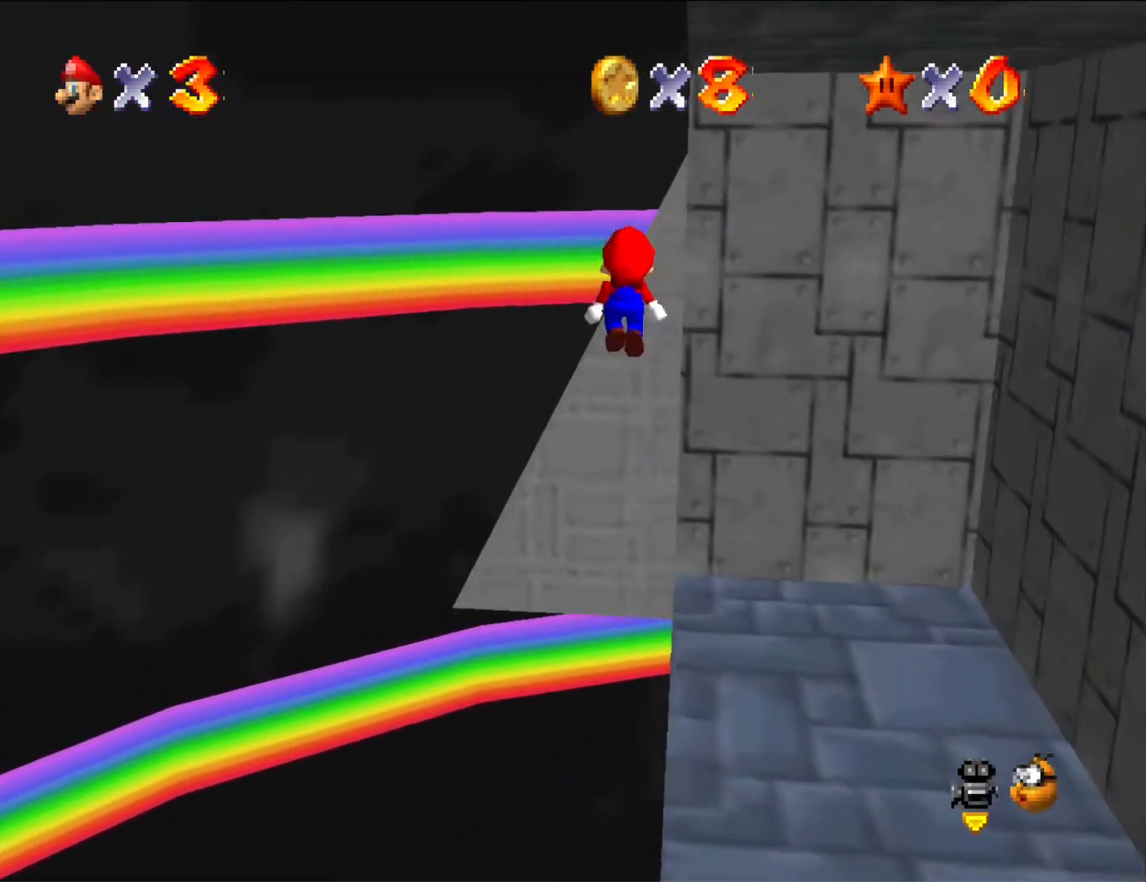
{"buttons": ["C_LEFT"], "left_stick": "right", "button_events": [[100, "A", "up"], [200, "B", "down"], [267, "B", "up"], [400, "C_LEFT", "down"]]}
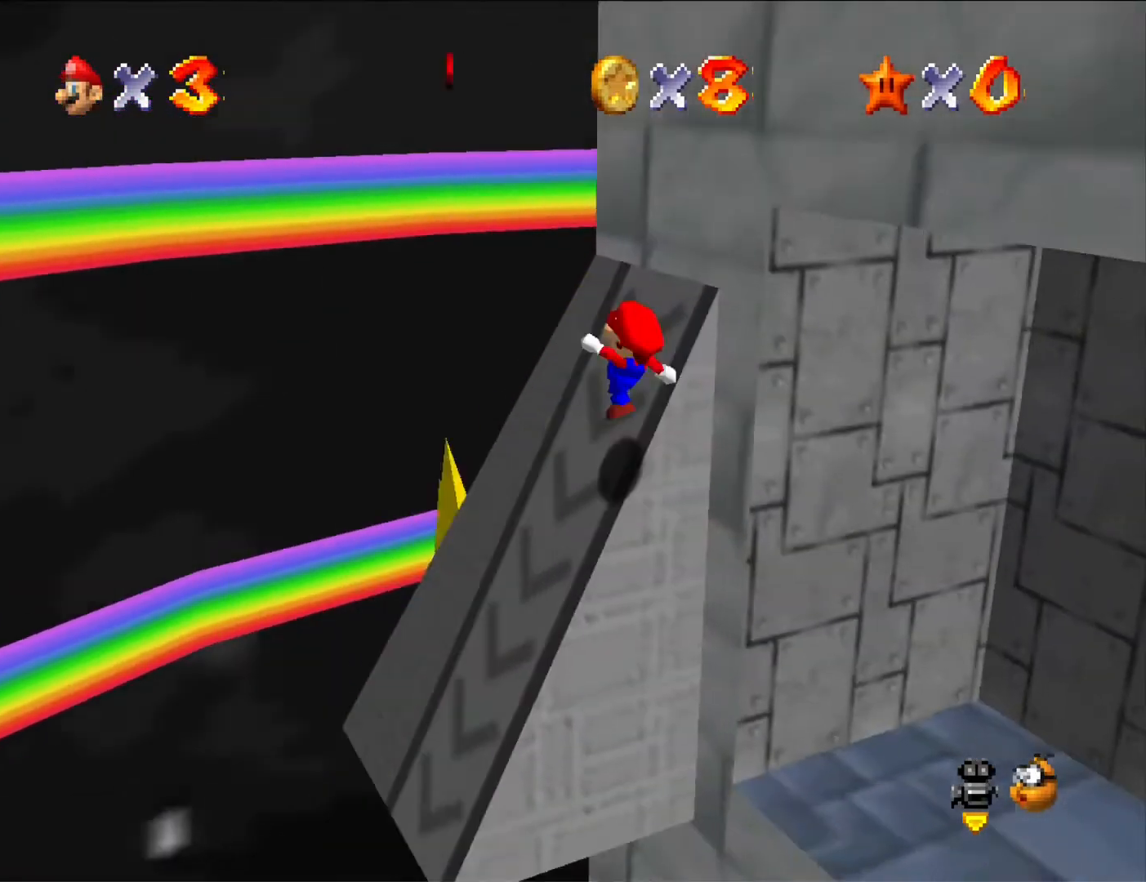
{"buttons": ["A"], "left_stick": "up-right", "button_events": [[100, "C_LEFT", "up"], [367, "A", "down"]]}
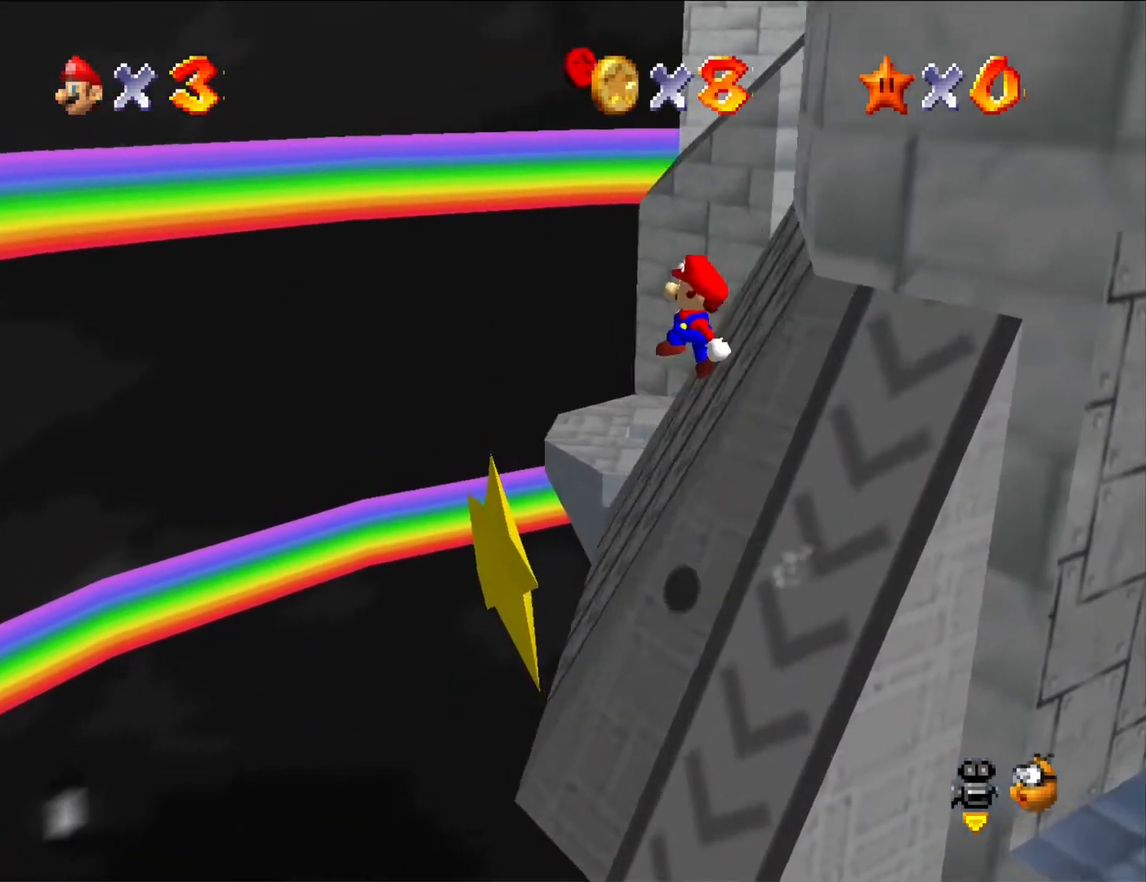
{"buttons": ["C_LEFT"], "left_stick": "right", "button_events": [[333, "A", "up"], [467, "C_LEFT", "down"]]}
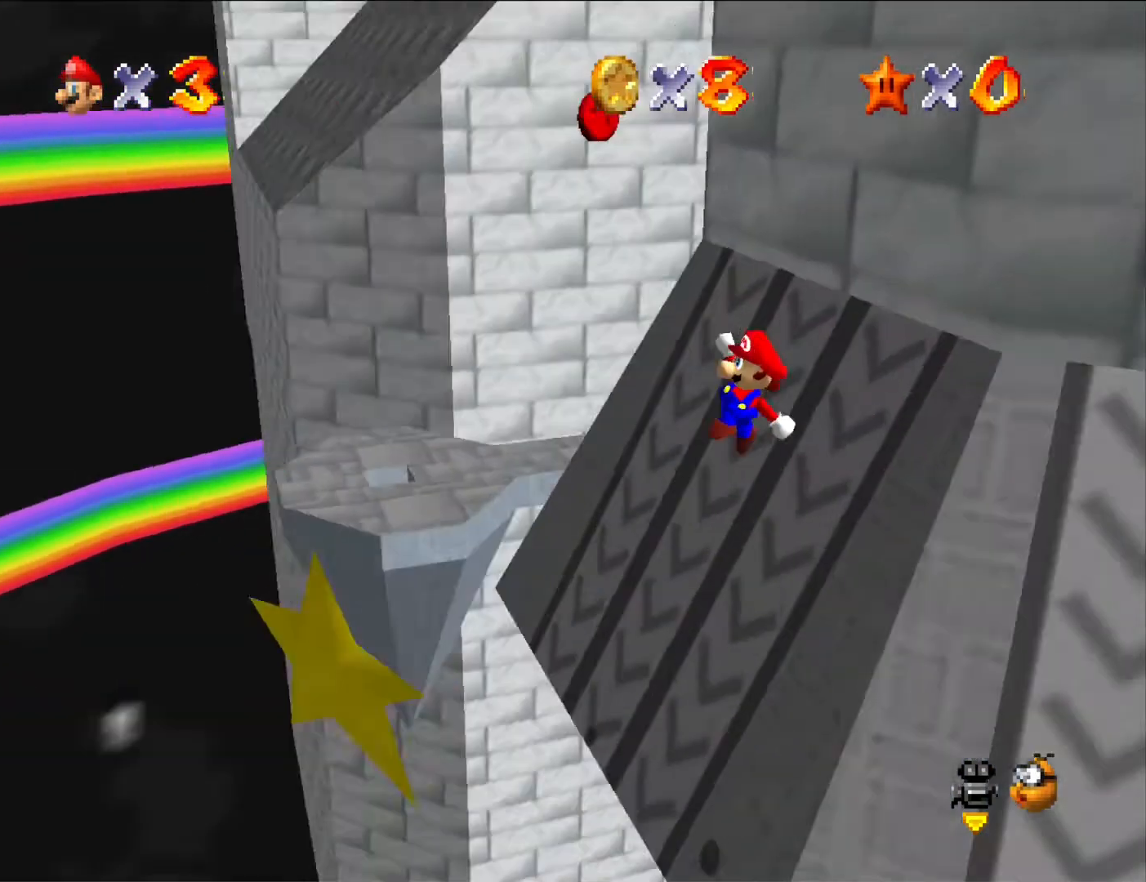
{"buttons": [], "left_stick": "up-right", "button_events": [[67, "C_LEFT", "up"], [200, "B", "down"], [333, "B", "up"]]}
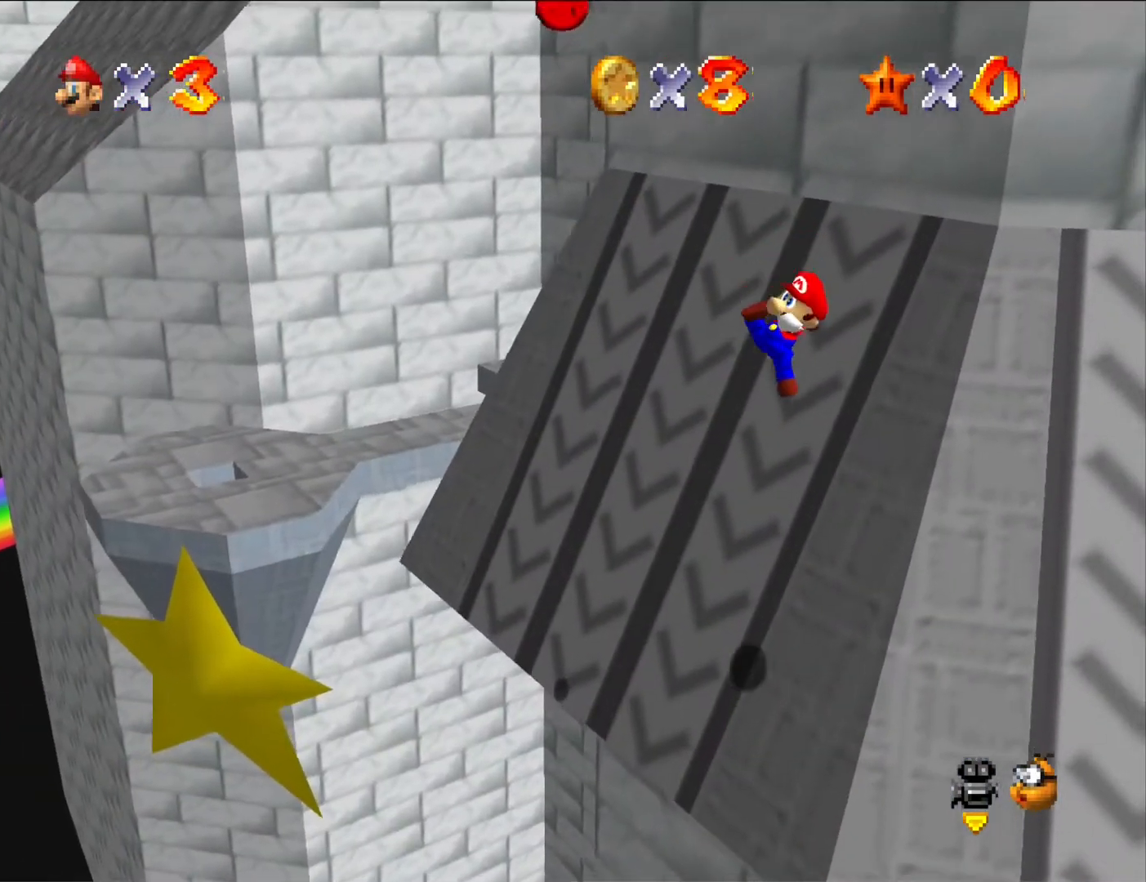
{"buttons": ["A"], "left_stick": "up", "button_events": [[433, "A", "down"]]}
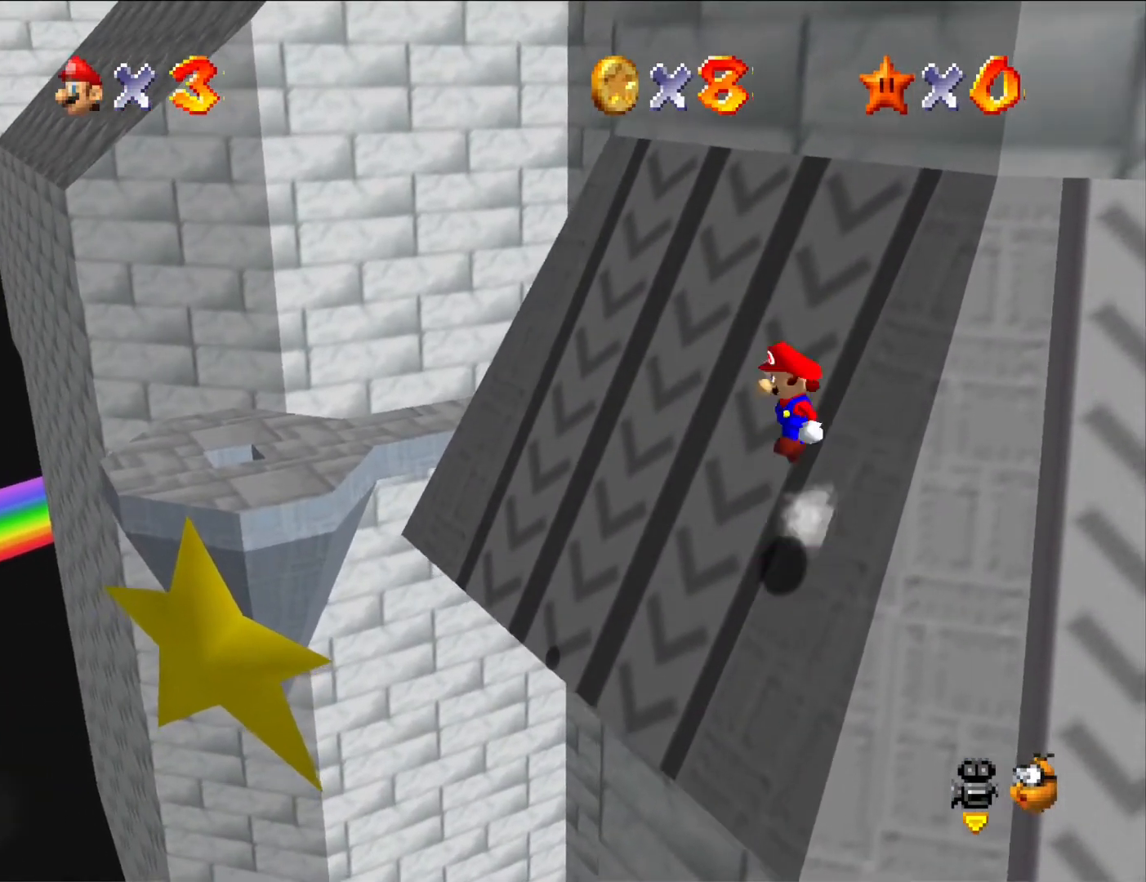
{"buttons": [], "left_stick": "up", "button_events": [[367, "A", "up"]]}
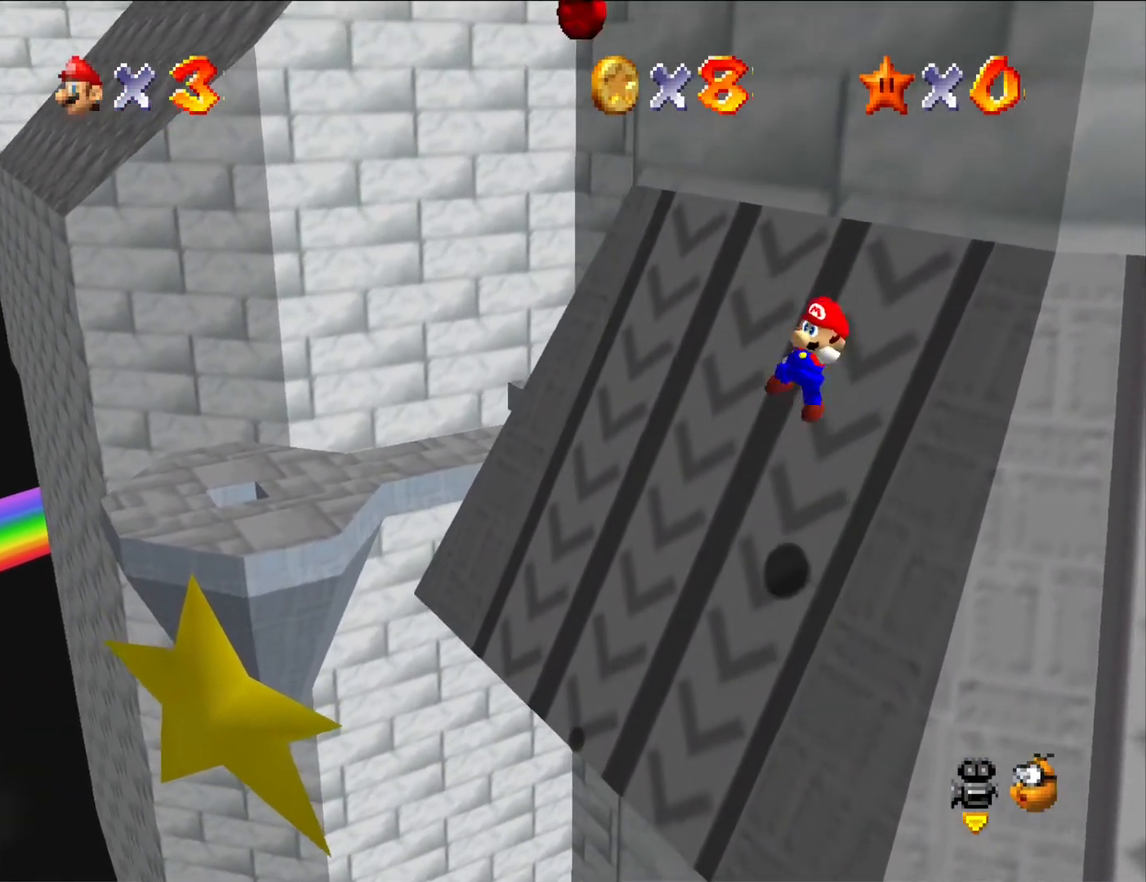
{"buttons": [], "left_stick": "up-right", "button_events": [[33, "B", "down"], [133, "B", "up"]]}
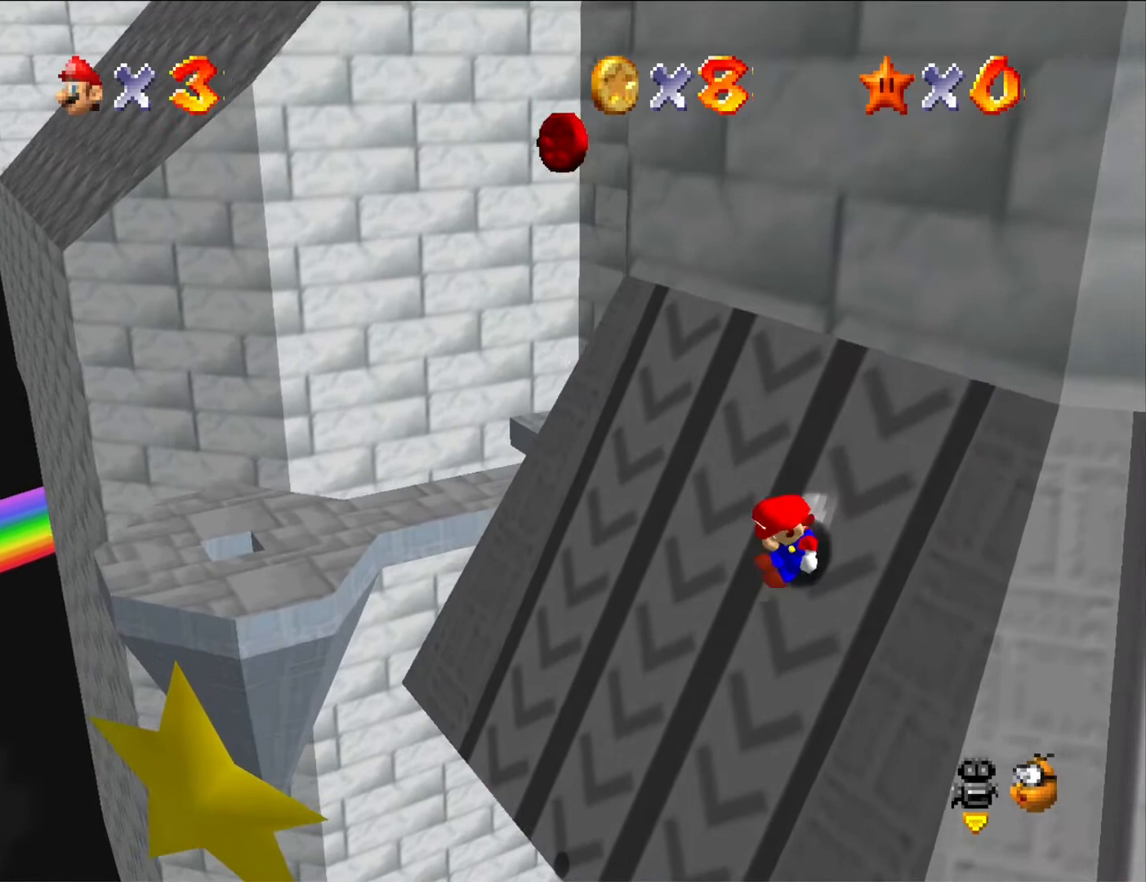
{"buttons": ["A"], "left_stick": "up", "button_events": [[100, "A", "down"]]}
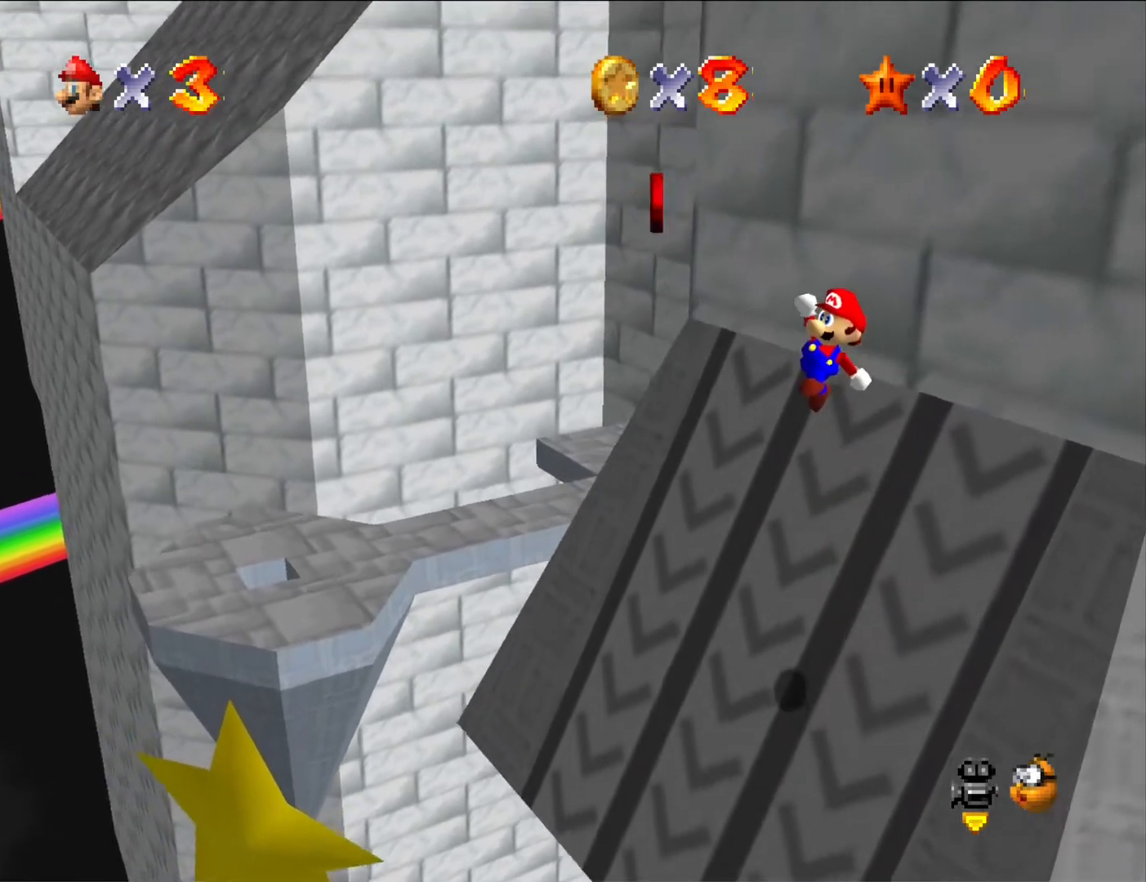
{"buttons": [], "left_stick": "up", "button_events": [[100, "A", "up"], [233, "B", "down"], [367, "B", "up"]]}
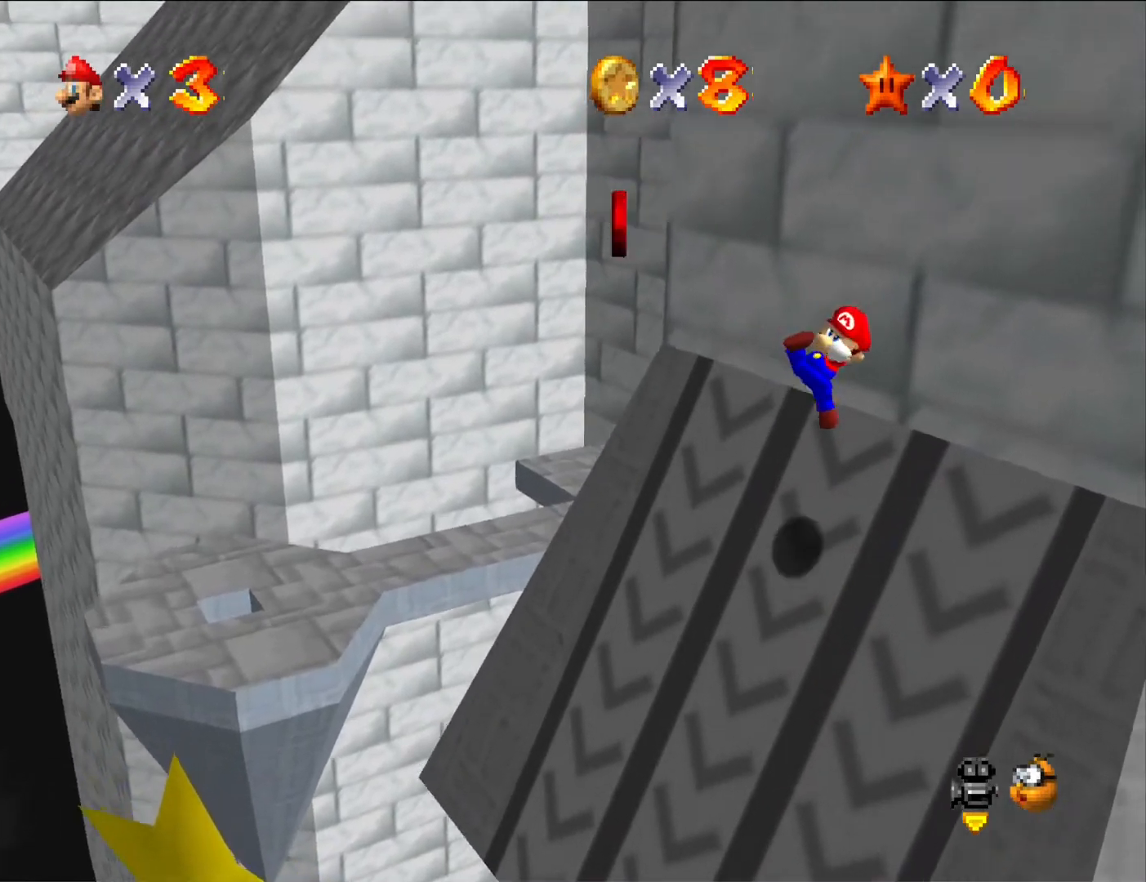
{"buttons": ["A"], "left_stick": "up", "button_events": [[333, "A", "down"]]}
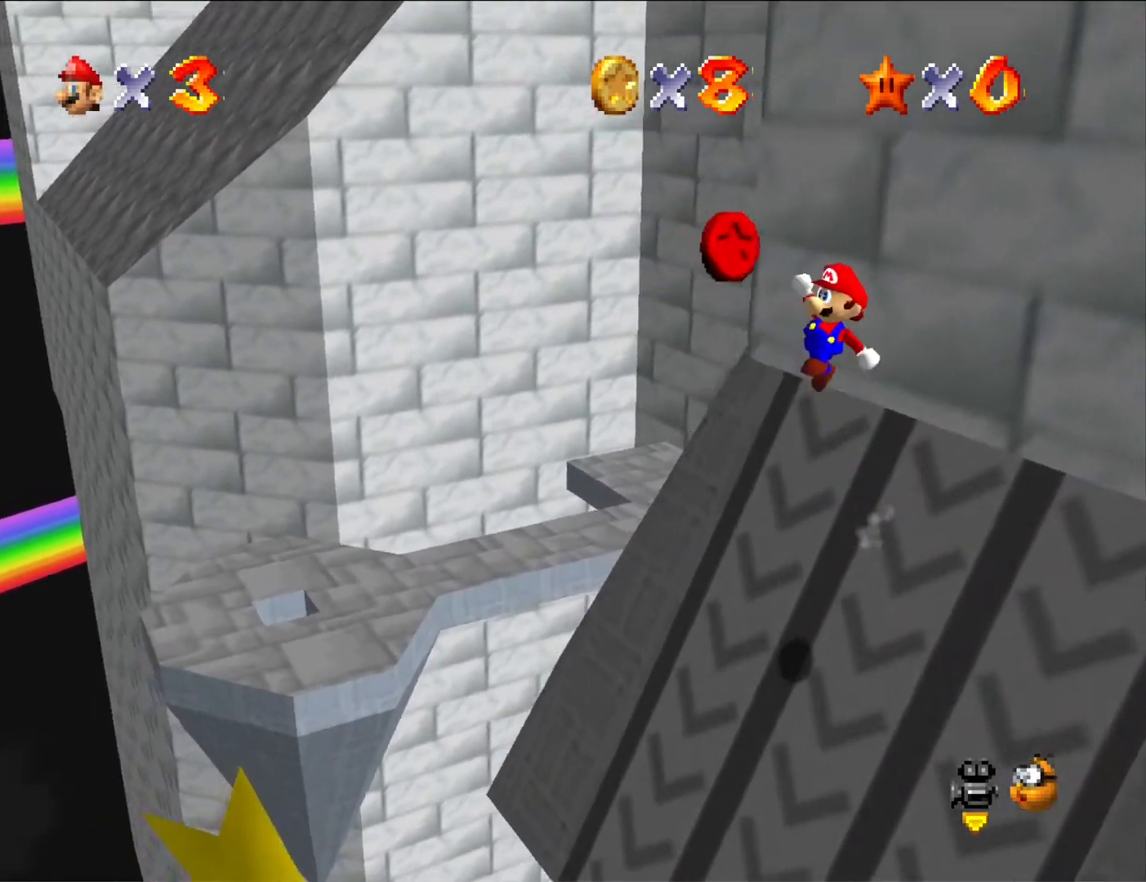
{"buttons": [], "left_stick": "up", "button_events": [[400, "A", "up"]]}
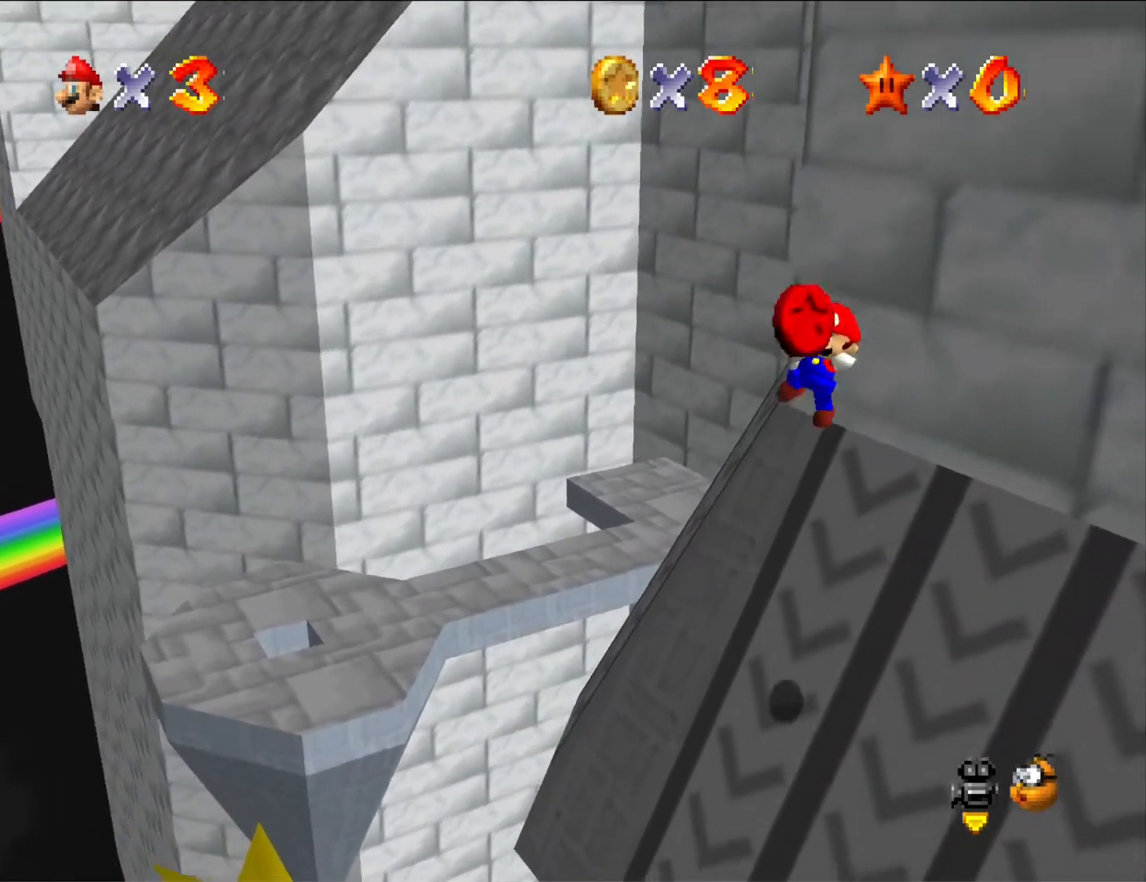
{"buttons": [], "left_stick": "up", "button_events": [[33, "B", "down"], [167, "B", "up"]]}
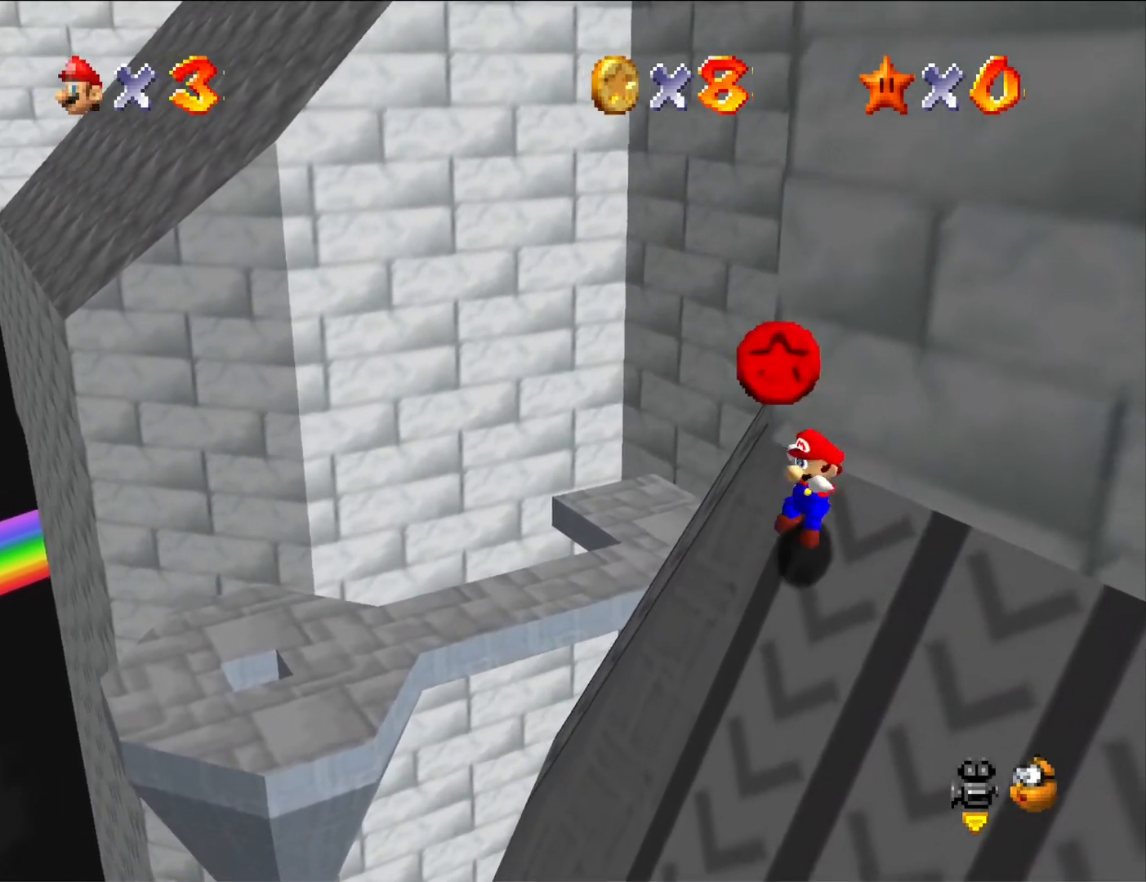
{"buttons": ["A"], "left_stick": "up-right", "button_events": [[233, "A", "down"]]}
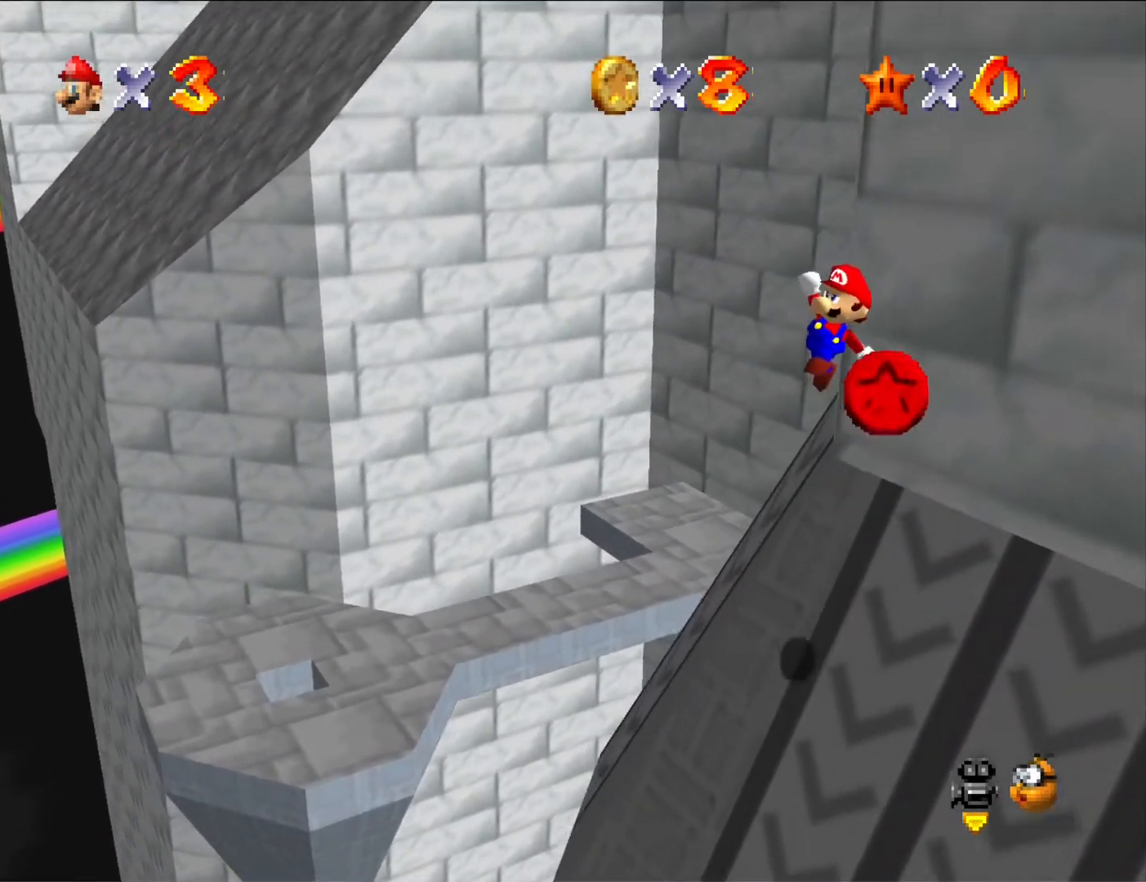
{"buttons": [], "left_stick": "up", "button_events": [[133, "A", "up"], [367, "B", "down"], [467, "B", "up"]]}
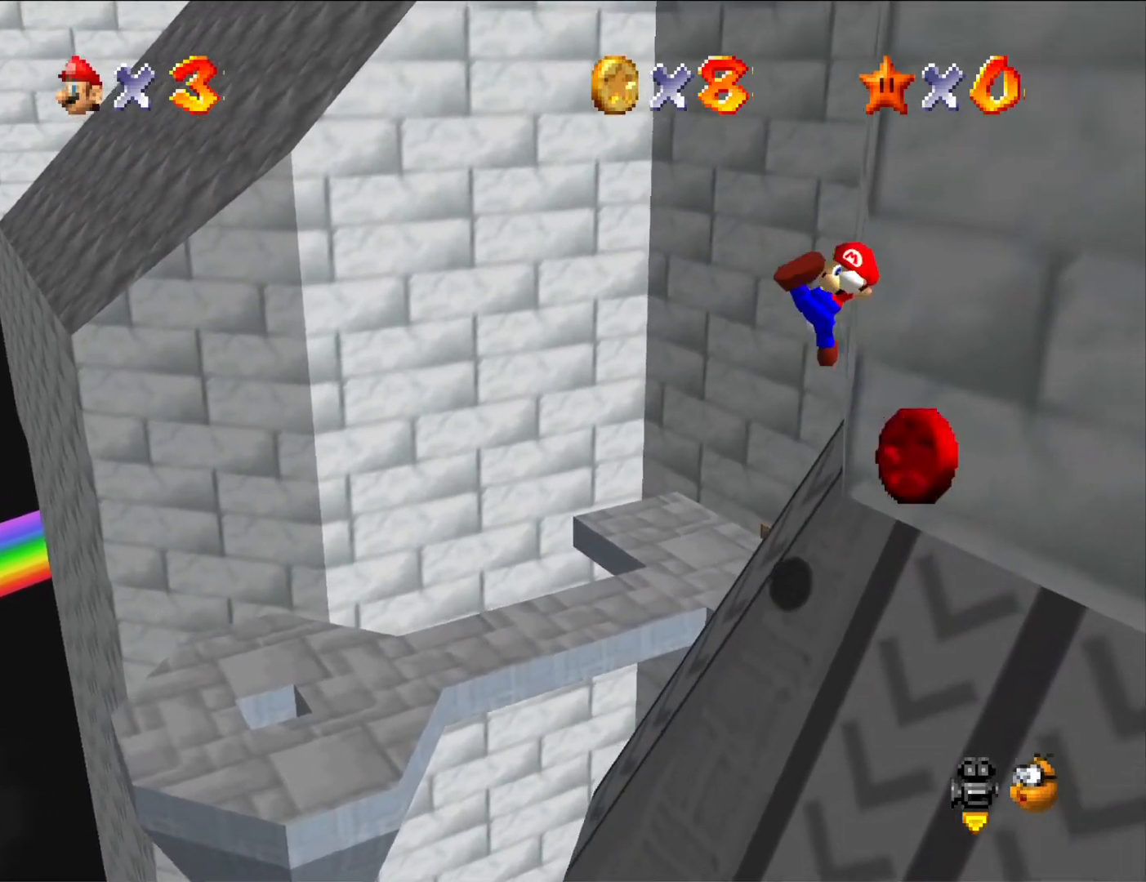
{"buttons": [], "left_stick": "up", "button_events": []}
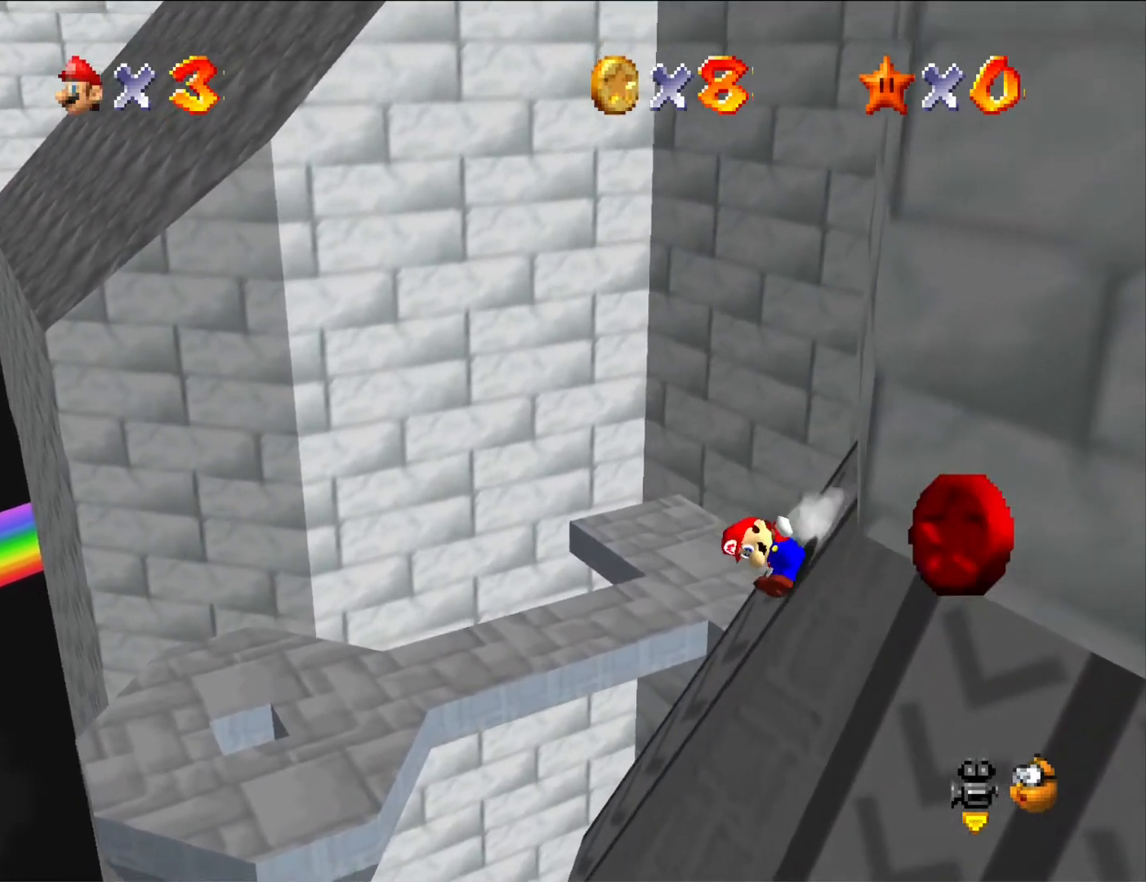
{"buttons": ["A"], "left_stick": "up", "button_events": [[300, "A", "down"]]}
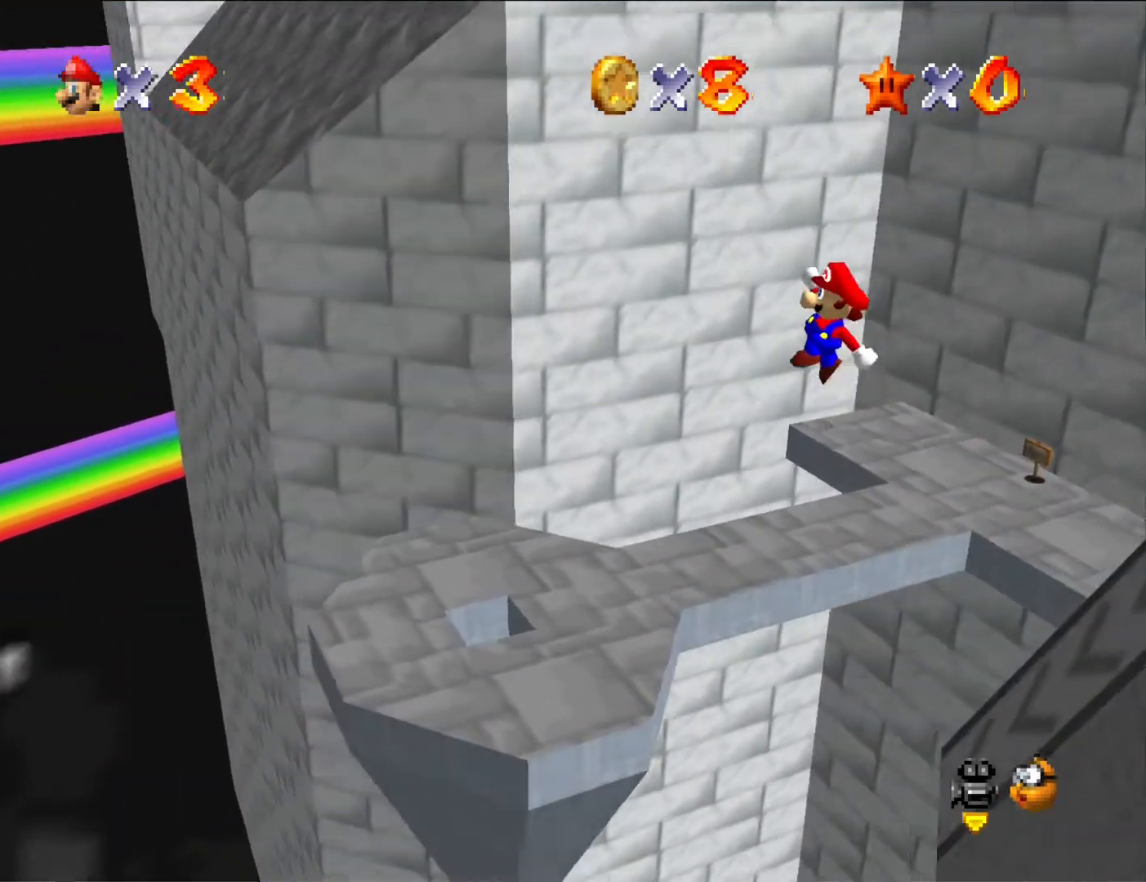
{"buttons": ["A"], "left_stick": "up-right", "button_events": []}
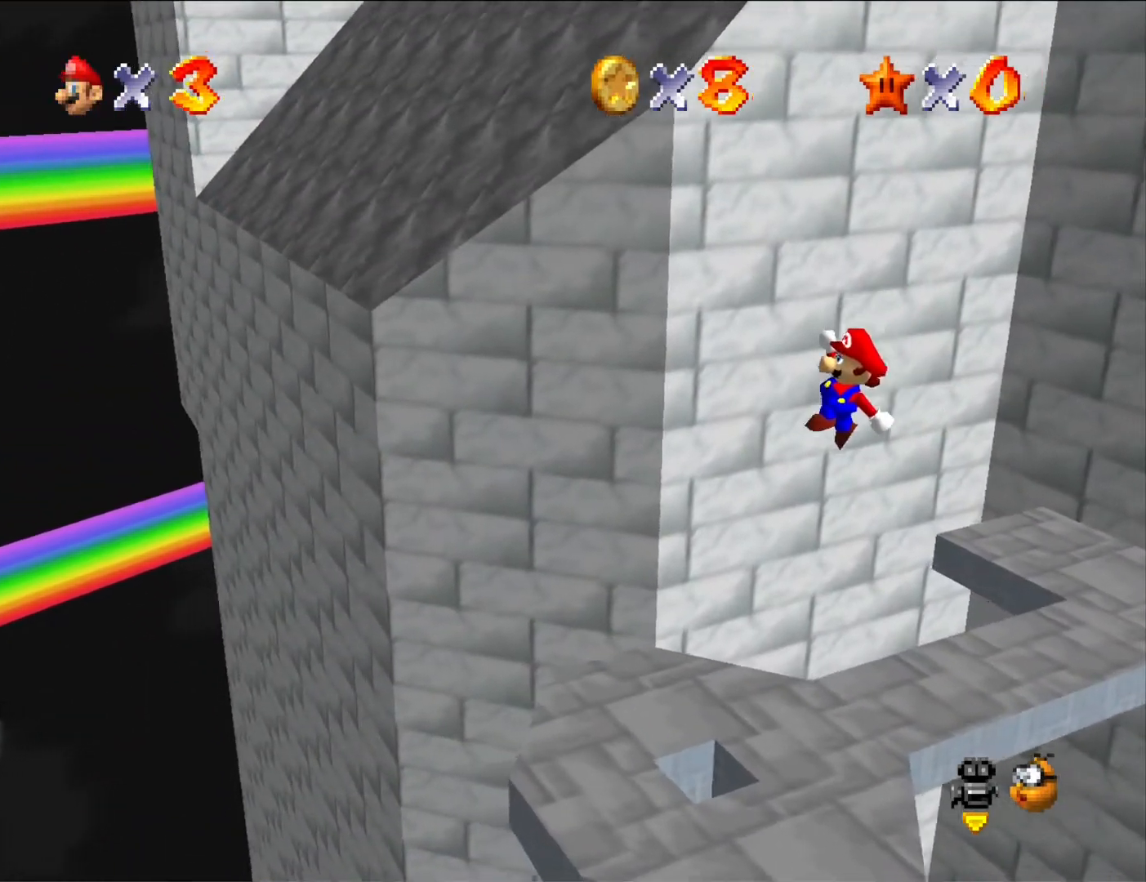
{"buttons": ["B"], "left_stick": "up", "button_events": [[167, "A", "up"], [500, "B", "down"]]}
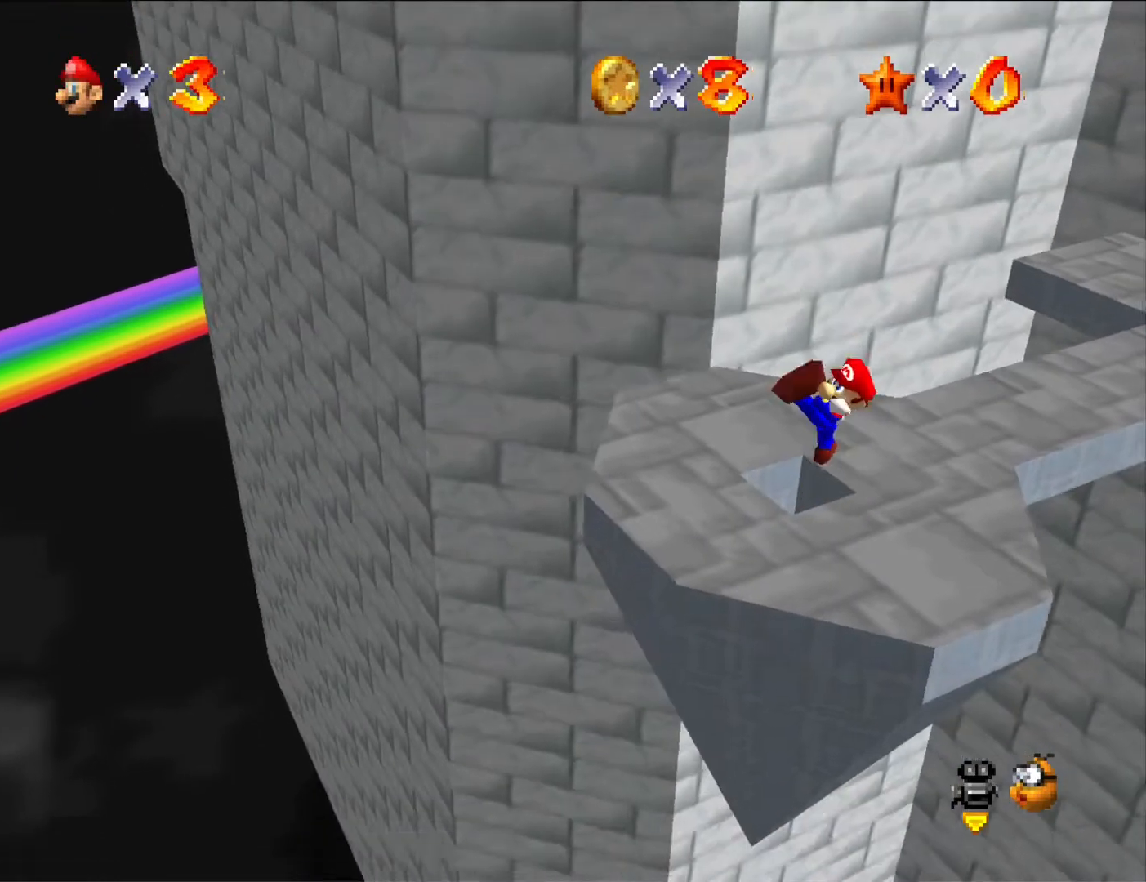
{"buttons": [], "left_stick": "up", "button_events": [[133, "B", "up"]]}
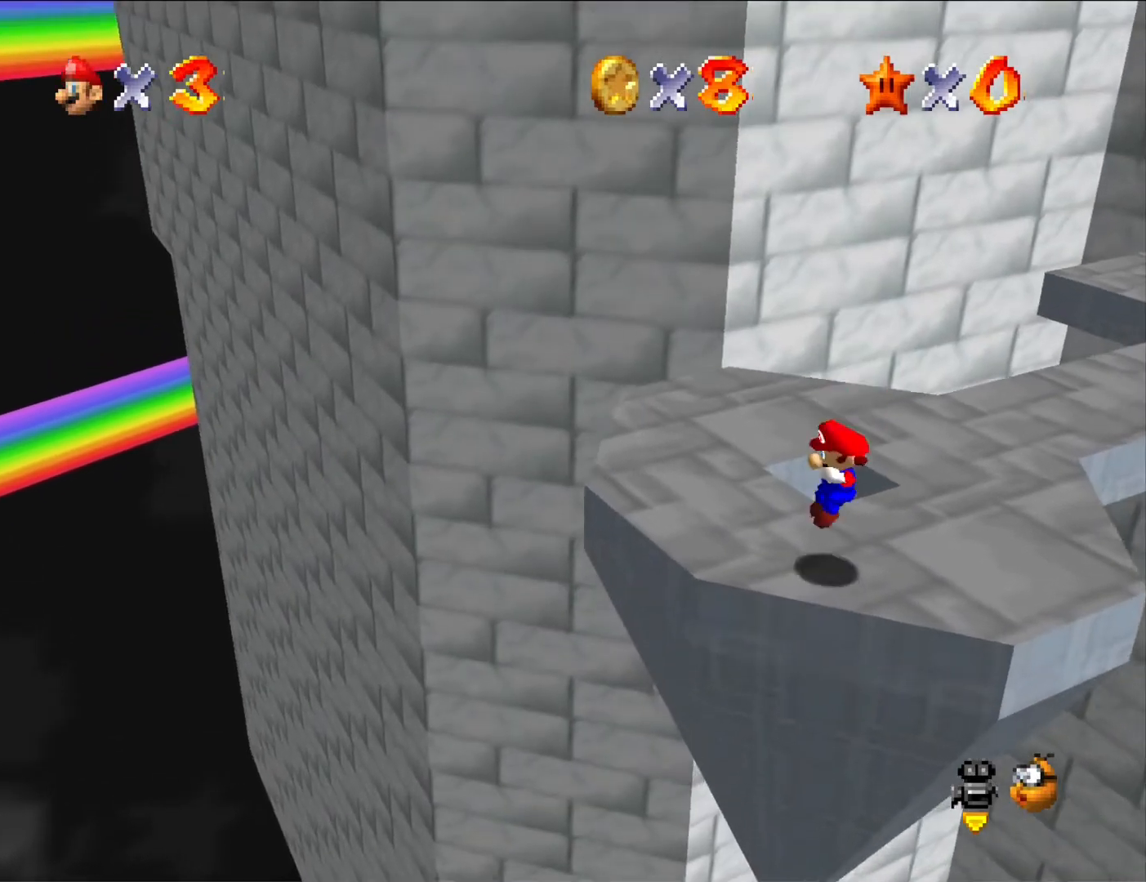
{"buttons": [], "left_stick": "up", "button_events": [[167, "A", "down"], [233, "A", "up"]]}
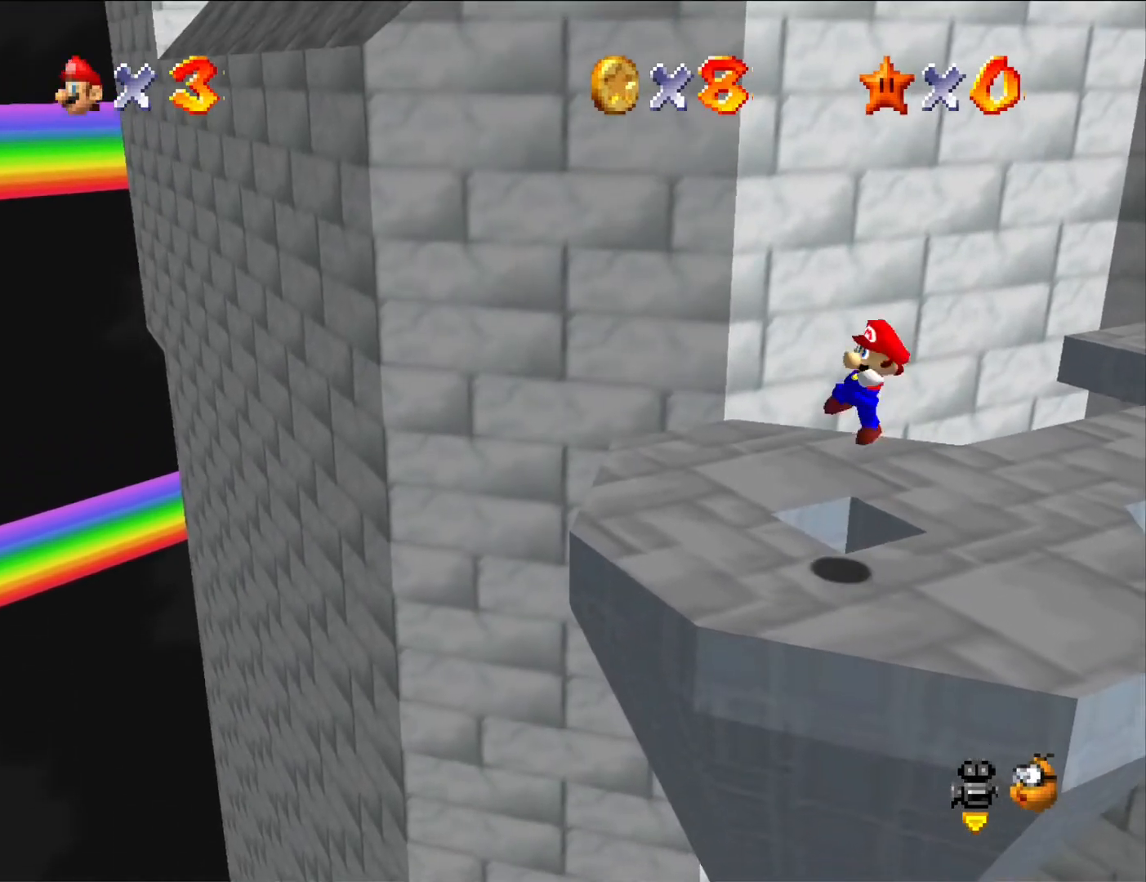
{"buttons": [], "left_stick": "up", "button_events": [[33, "B", "down"], [100, "B", "up"]]}
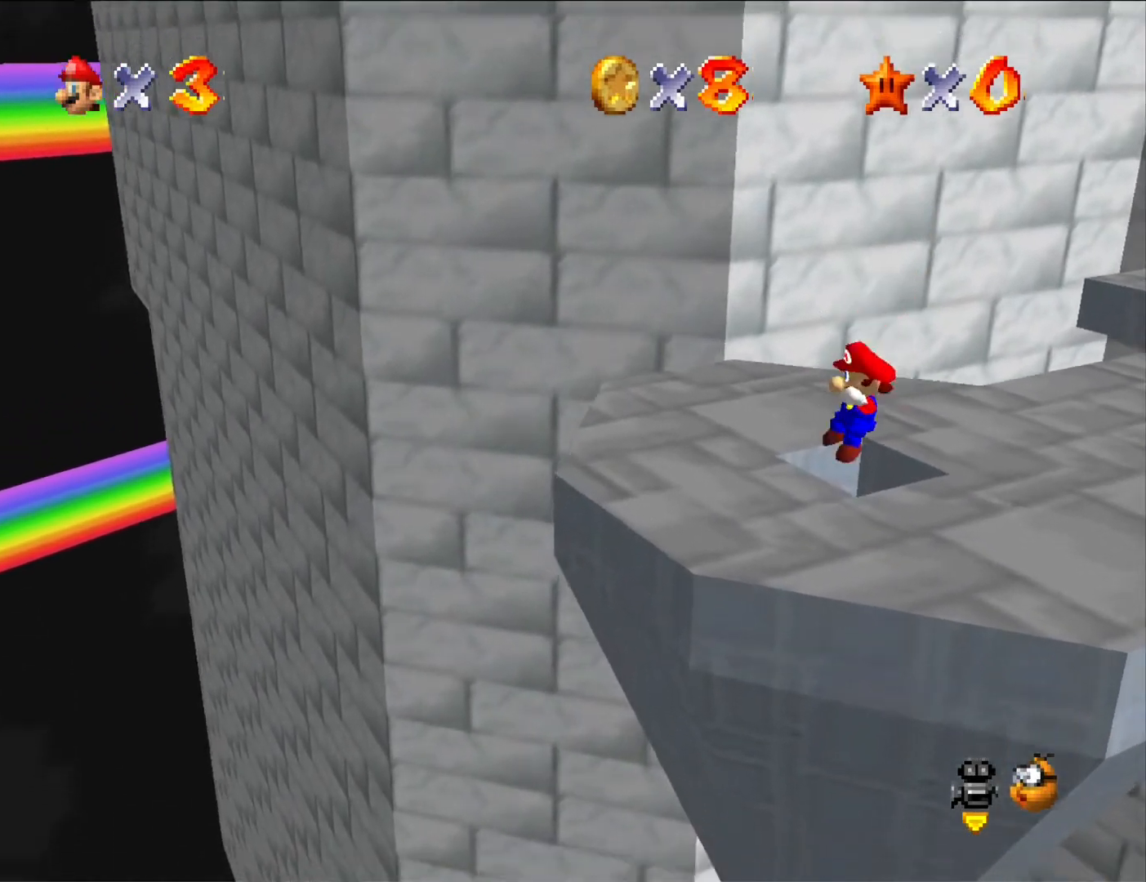
{"buttons": [], "left_stick": "center", "button_events": []}
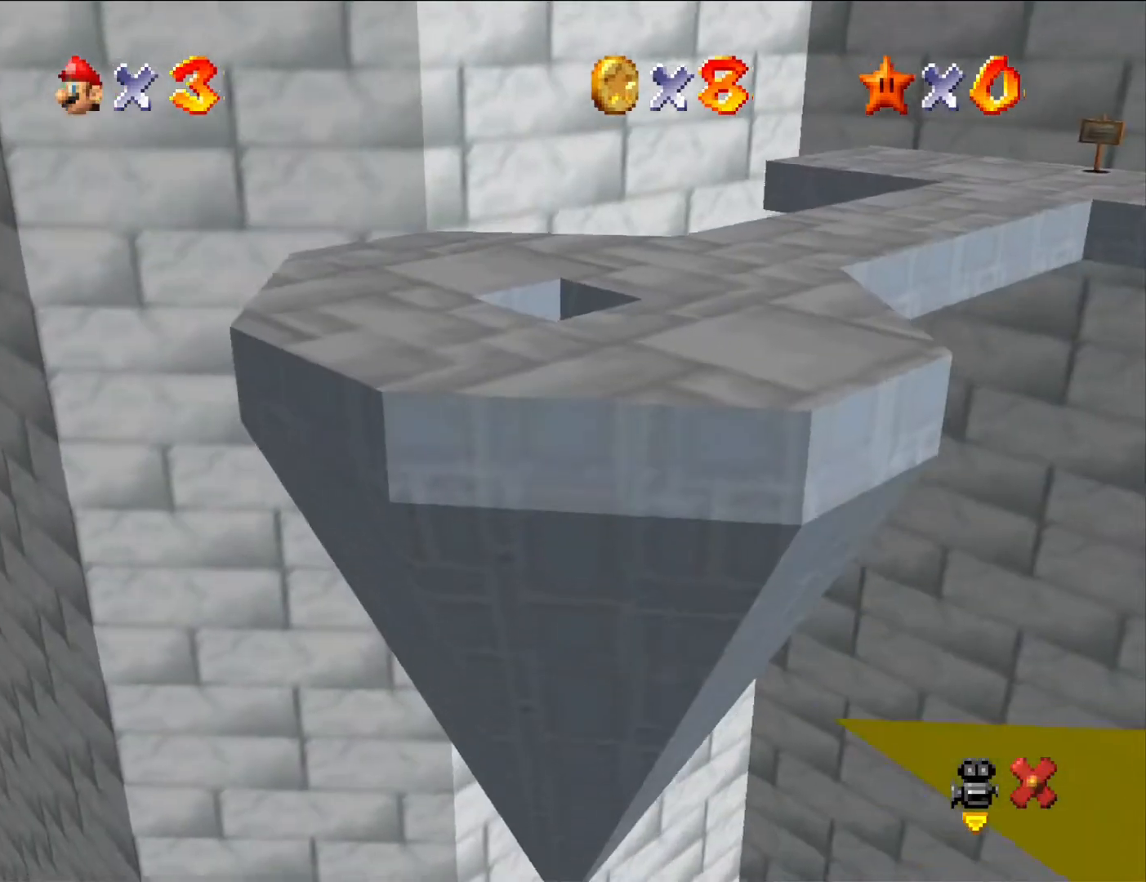
{"buttons": [], "left_stick": "center", "button_events": []}
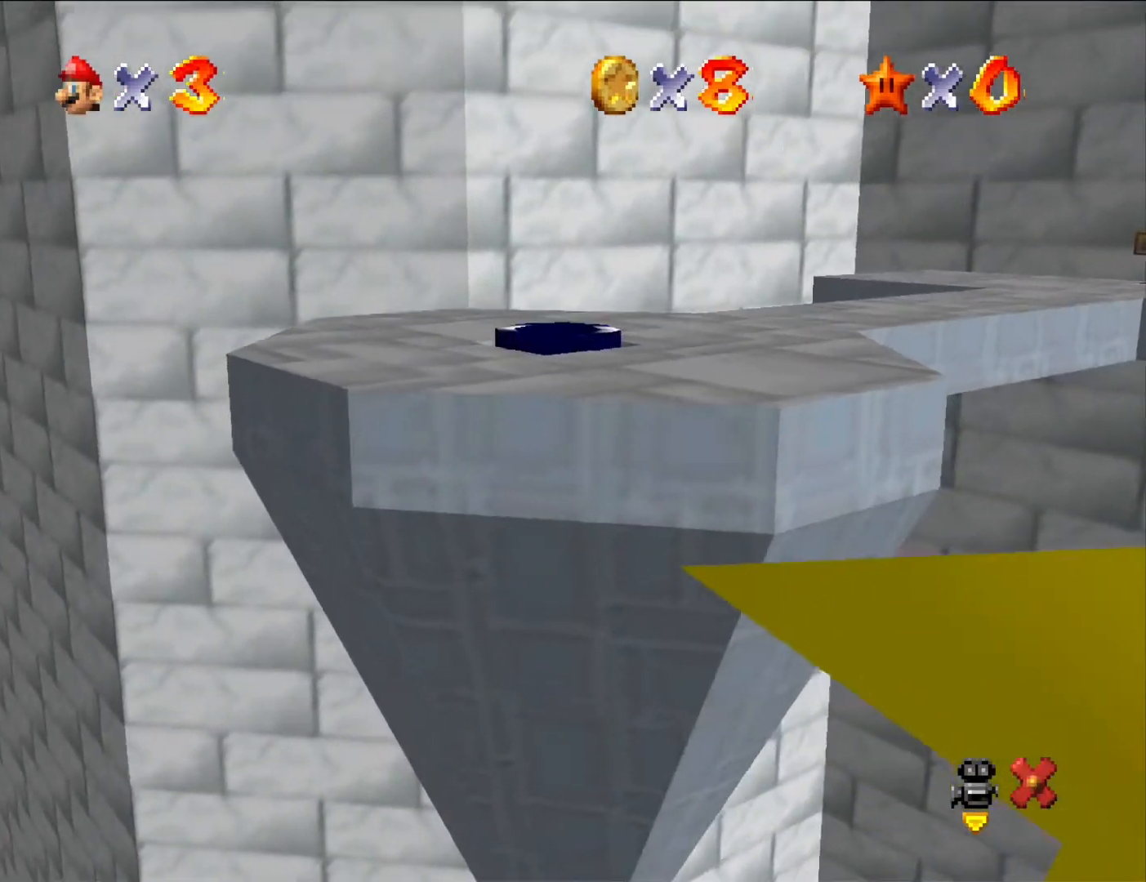
{"buttons": [], "left_stick": "center", "button_events": []}
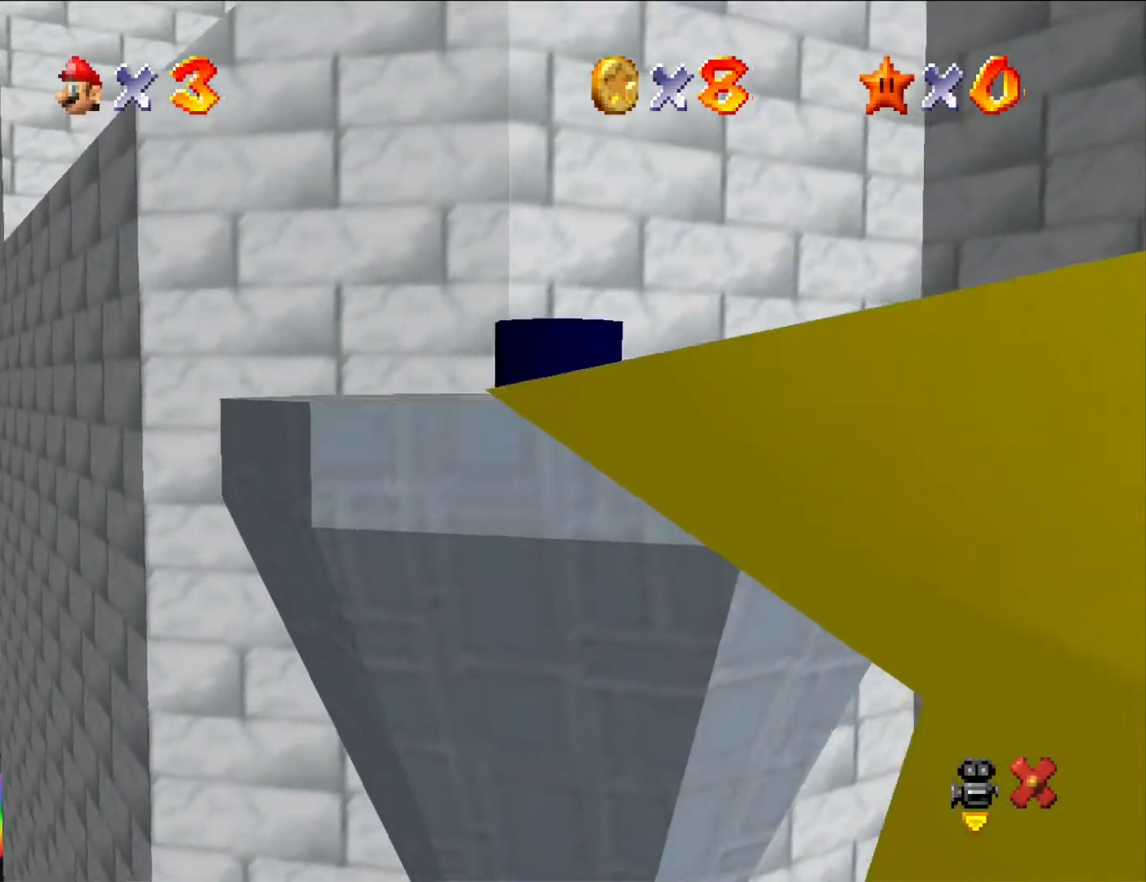
{"buttons": [], "left_stick": "center", "button_events": []}
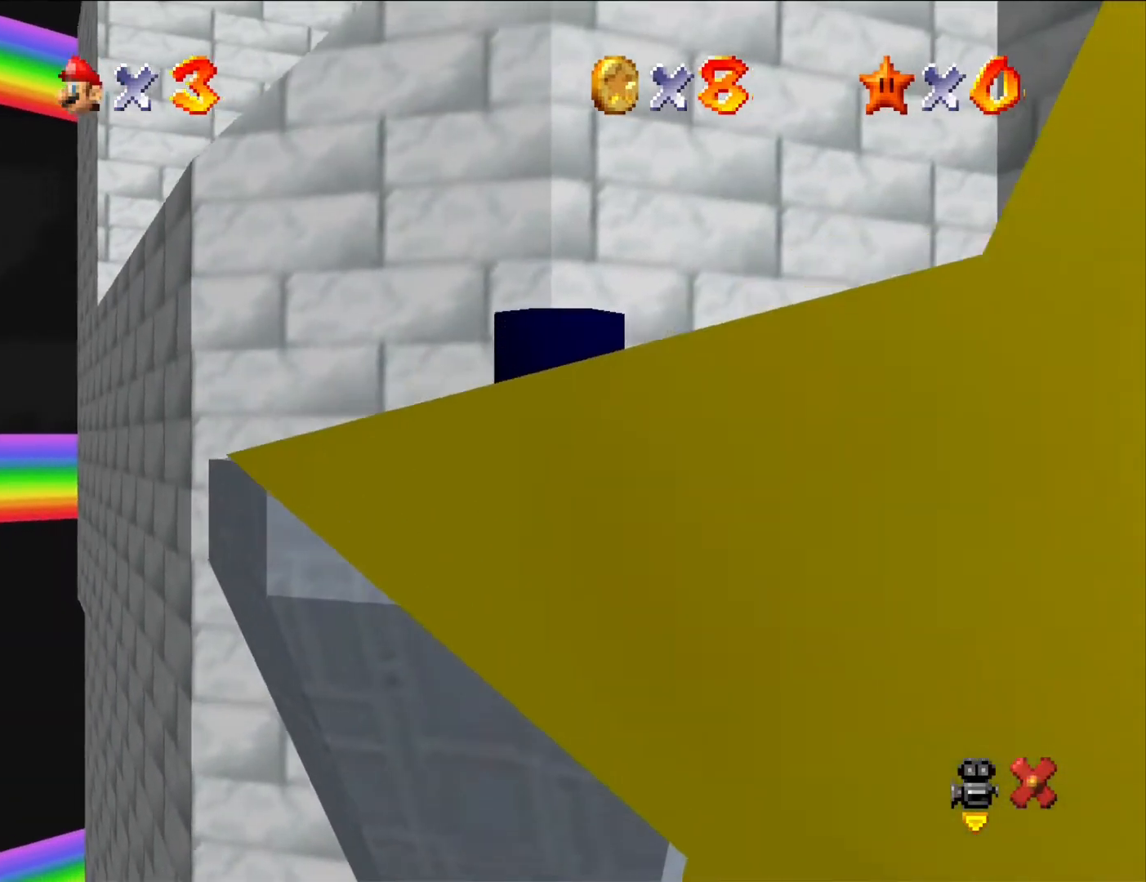
{"buttons": [], "left_stick": "center", "button_events": []}
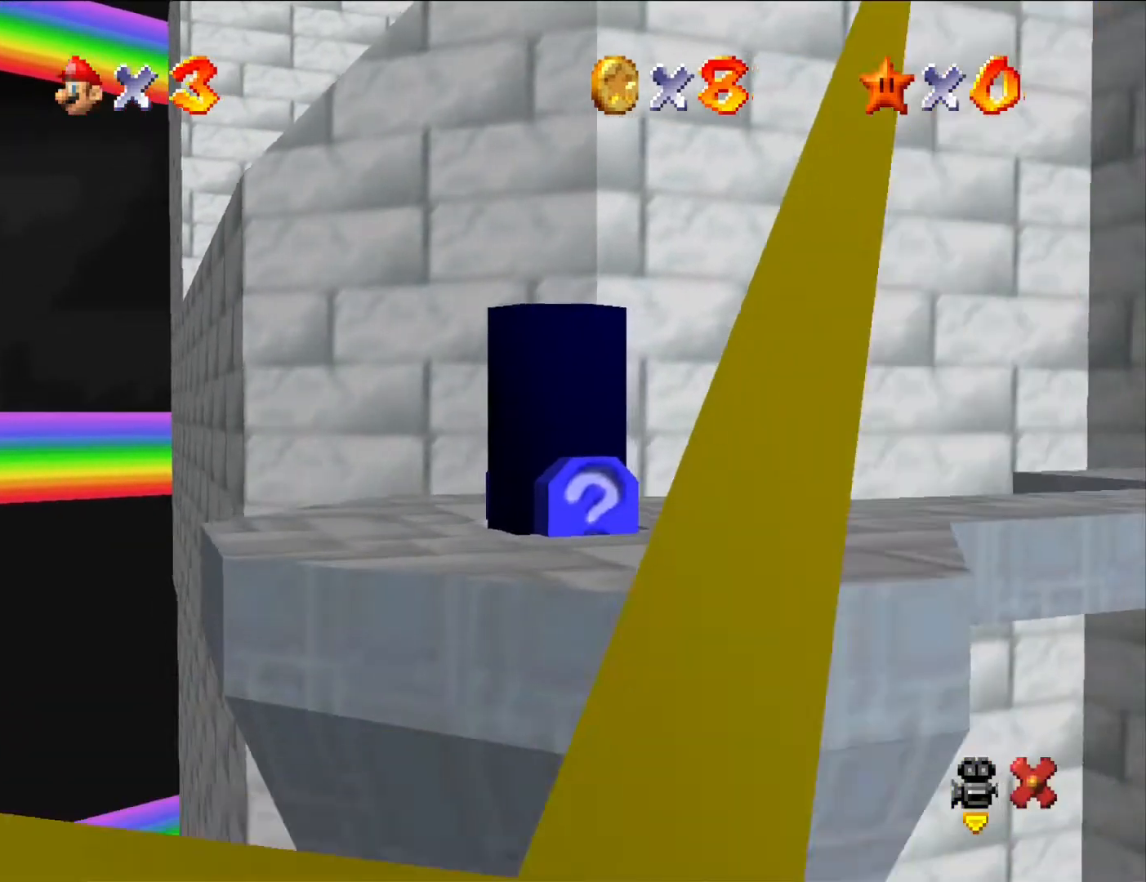
{"buttons": [], "left_stick": "center", "button_events": []}